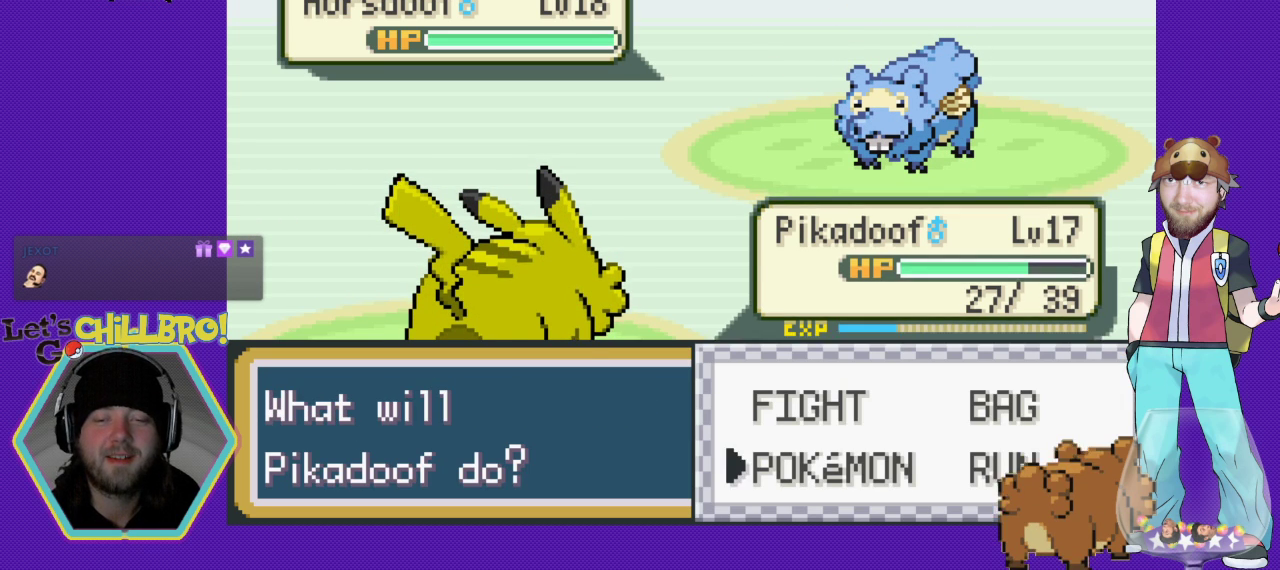
Gameplay with a controller (Nintendo layout); each line is a JSON object with the inputs held at the frame after it. "events" lists button and stick changes between this image and that frame as [ms after this image, input, new state], when the widget could be followed in between. Not read: L3 R3.
{"buttons": ["A"], "events": [[333, "DPAD_UP", "down"], [433, "DPAD_UP", "up"], [500, "A", "down"]]}
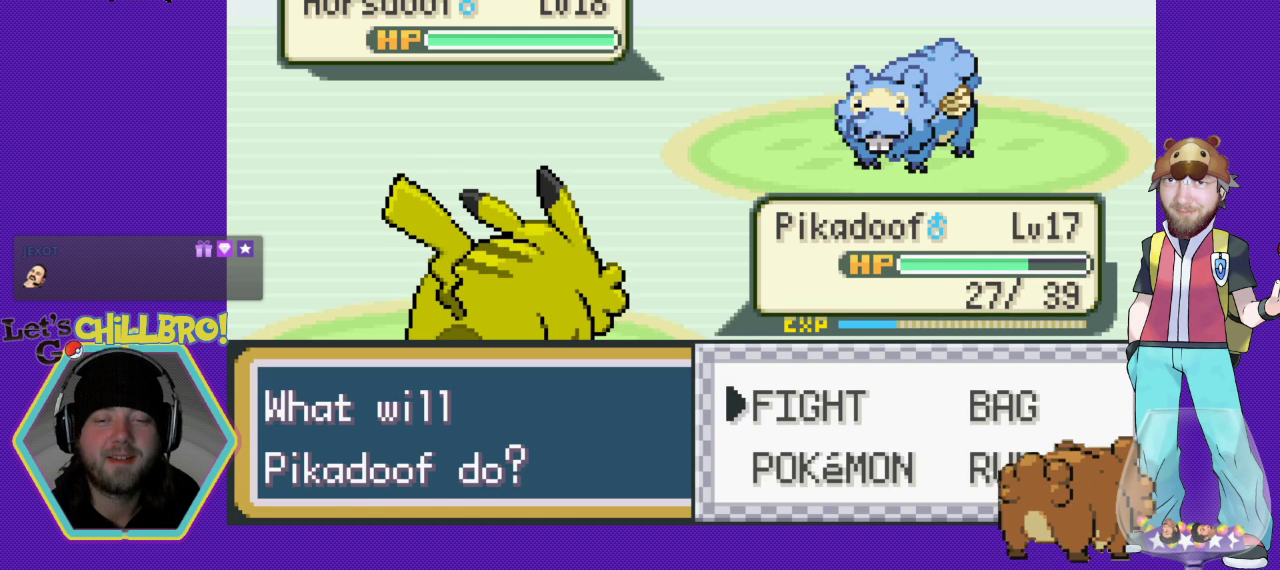
{"buttons": [], "events": [[100, "A", "up"]]}
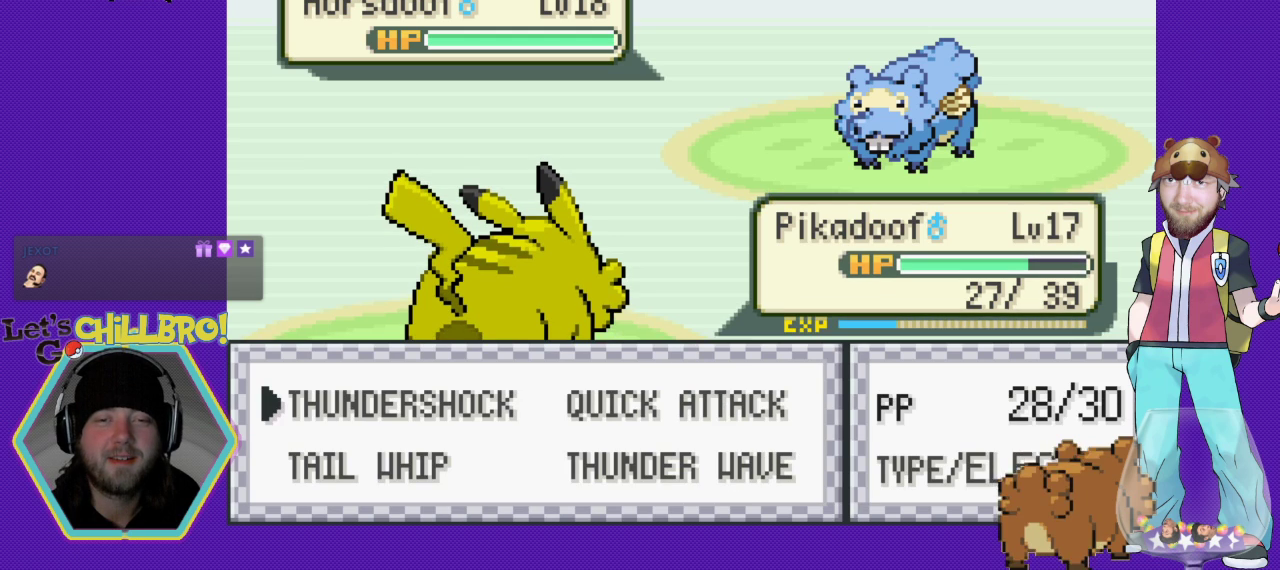
{"buttons": [], "events": []}
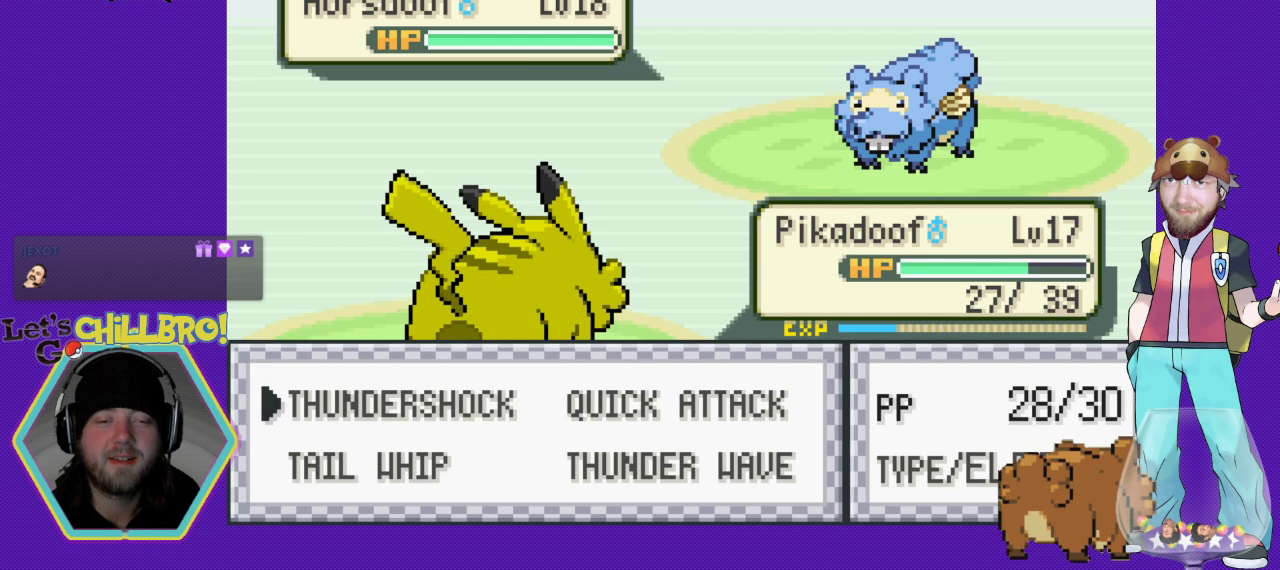
{"buttons": ["A"], "events": [[67, "DPAD_RIGHT", "down"], [133, "DPAD_RIGHT", "up"], [267, "DPAD_LEFT", "down"], [400, "DPAD_LEFT", "up"], [467, "A", "down"]]}
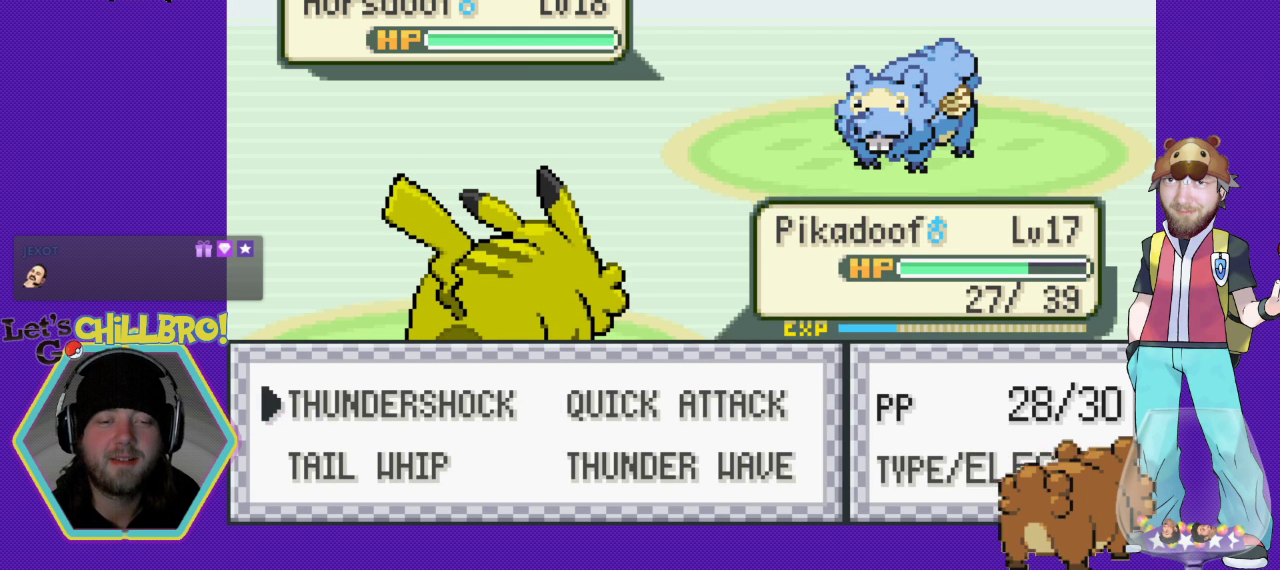
{"buttons": [], "events": [[233, "A", "up"]]}
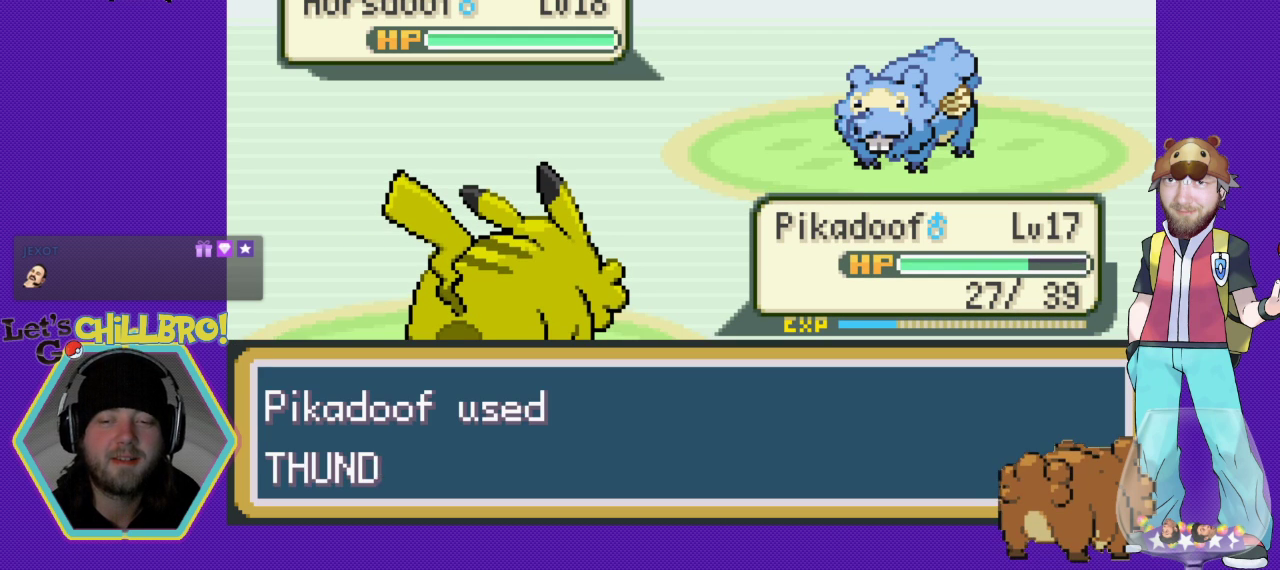
{"buttons": ["A"], "events": [[367, "A", "down"]]}
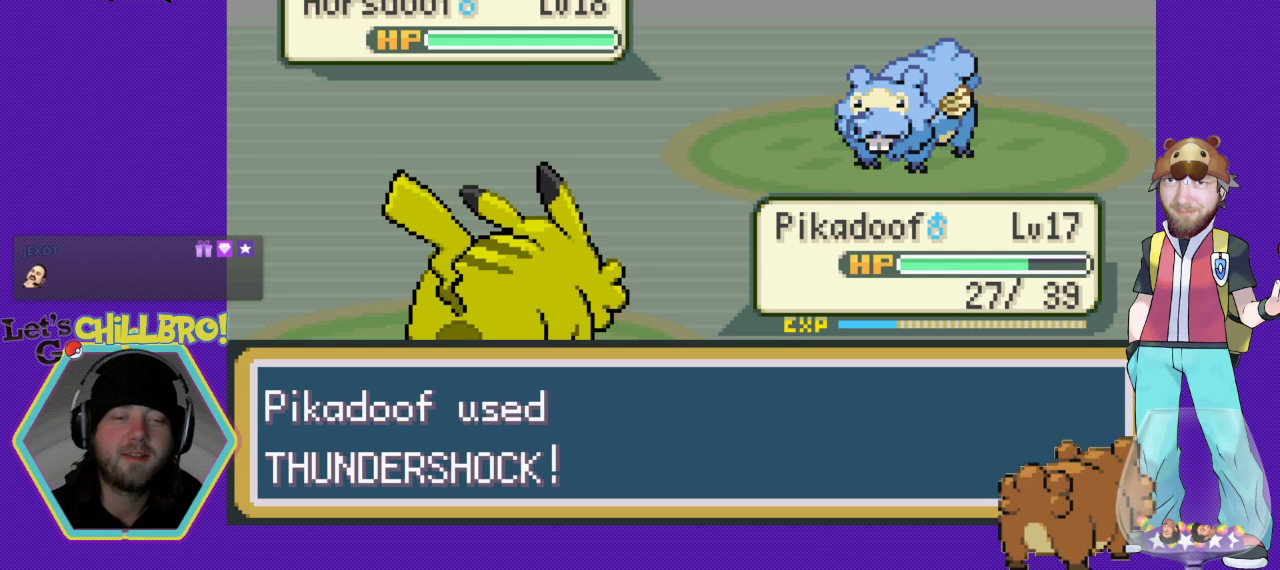
{"buttons": [], "events": [[267, "A", "up"]]}
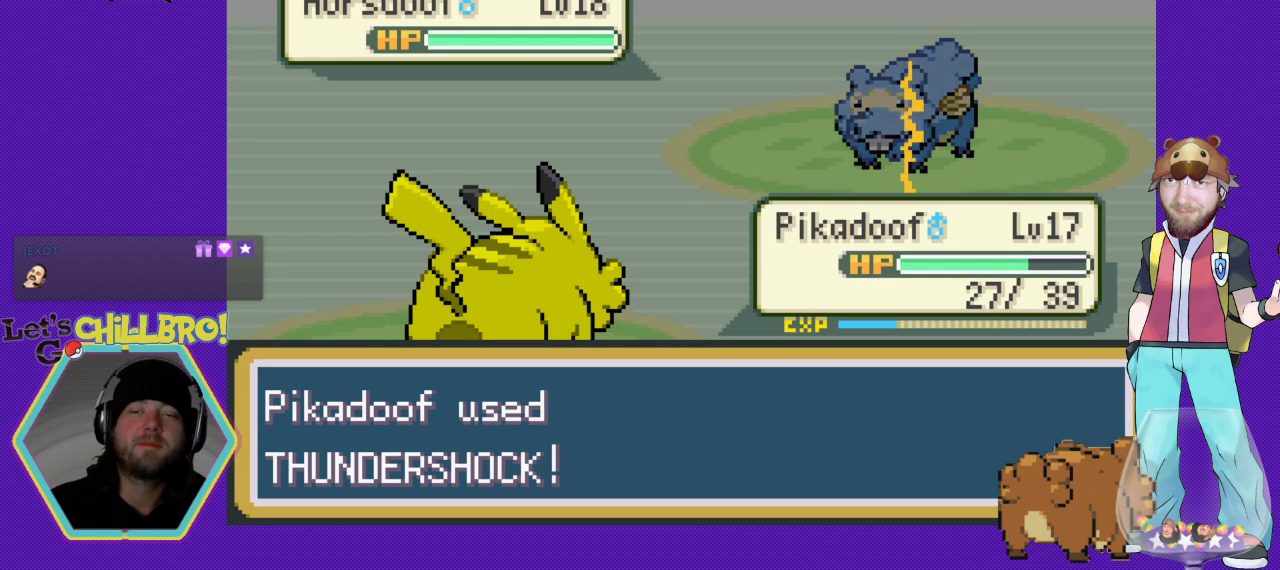
{"buttons": [], "events": []}
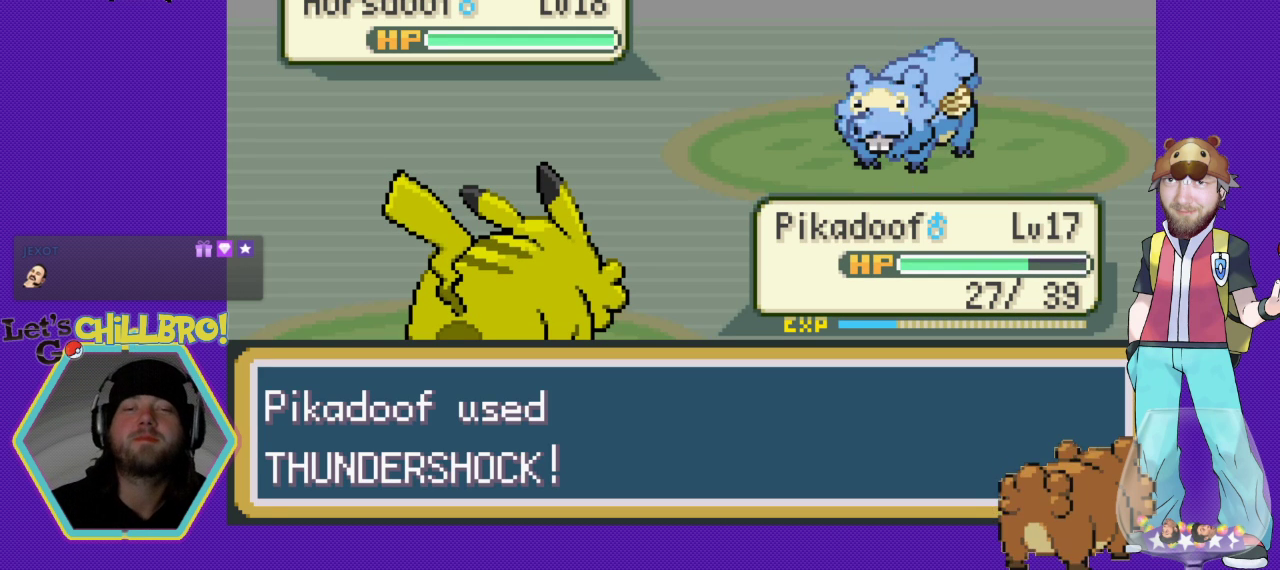
{"buttons": [], "events": []}
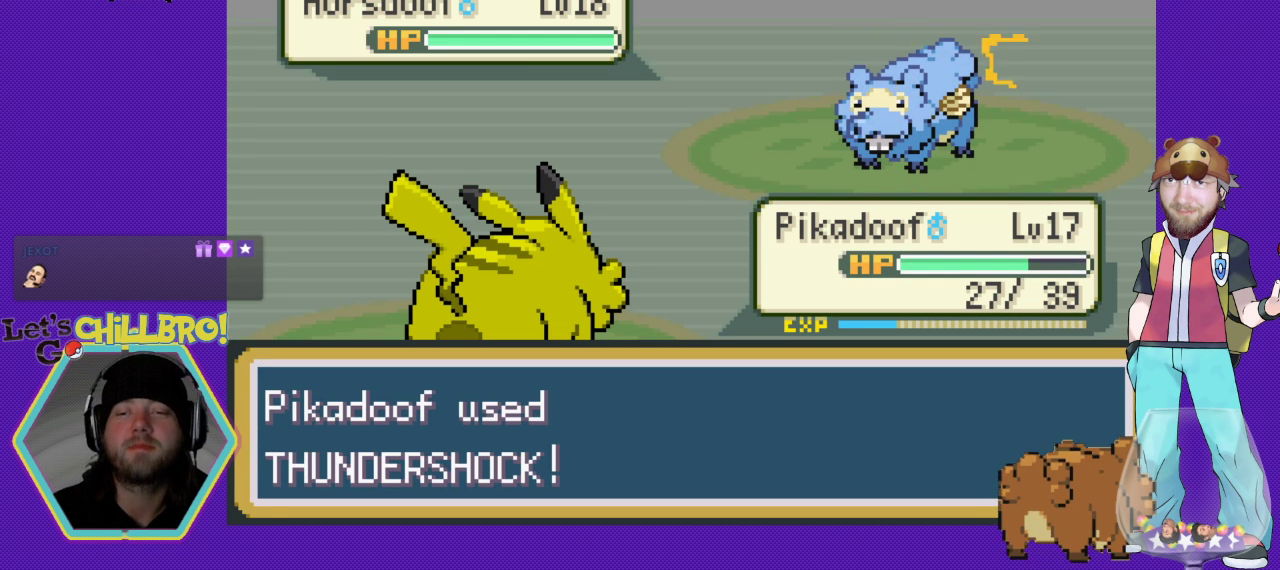
{"buttons": [], "events": []}
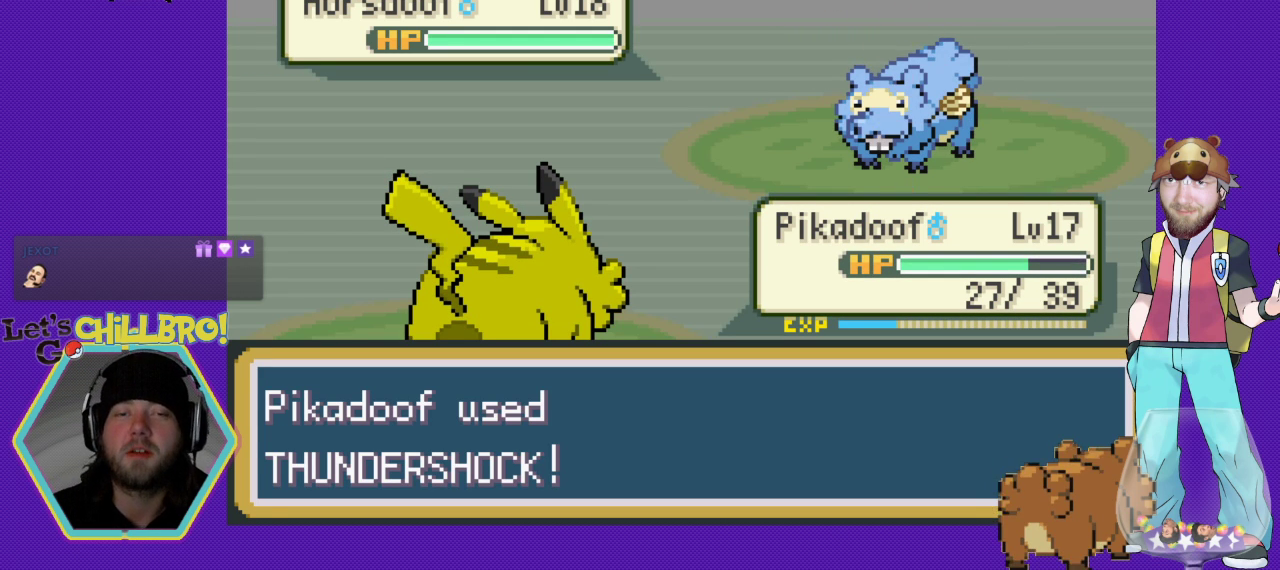
{"buttons": [], "events": []}
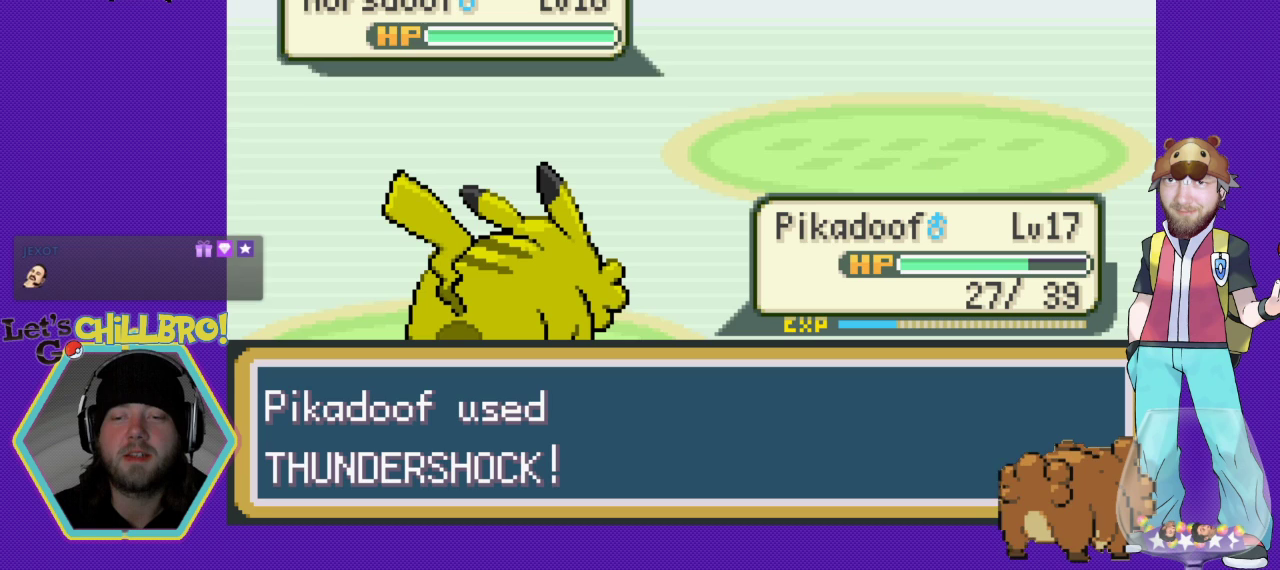
{"buttons": [], "events": []}
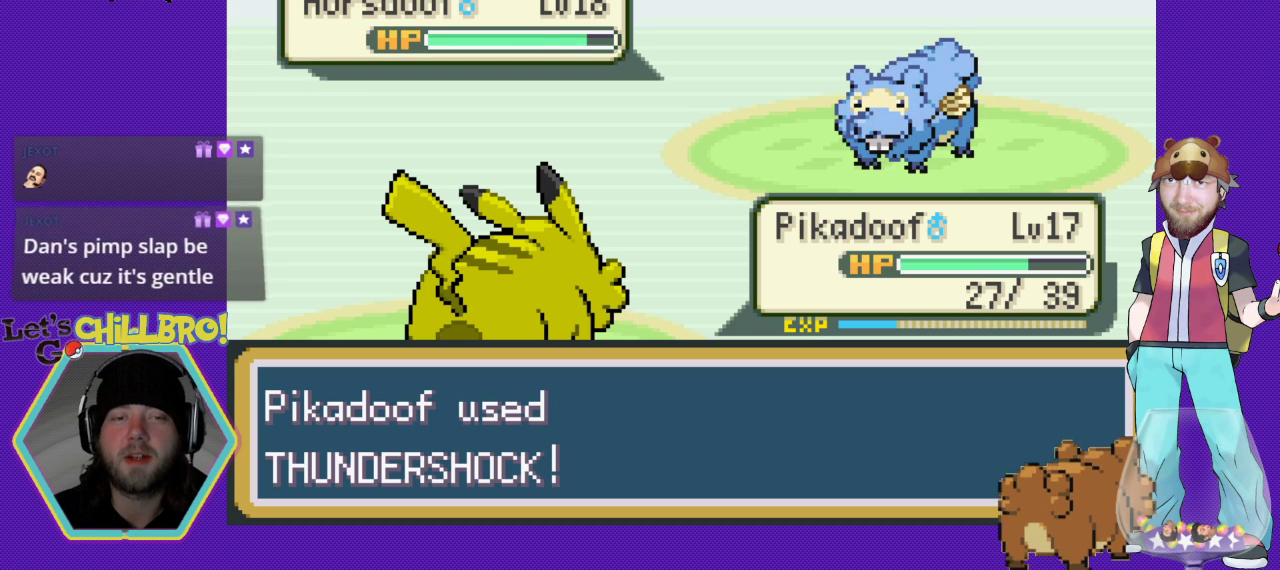
{"buttons": [], "events": []}
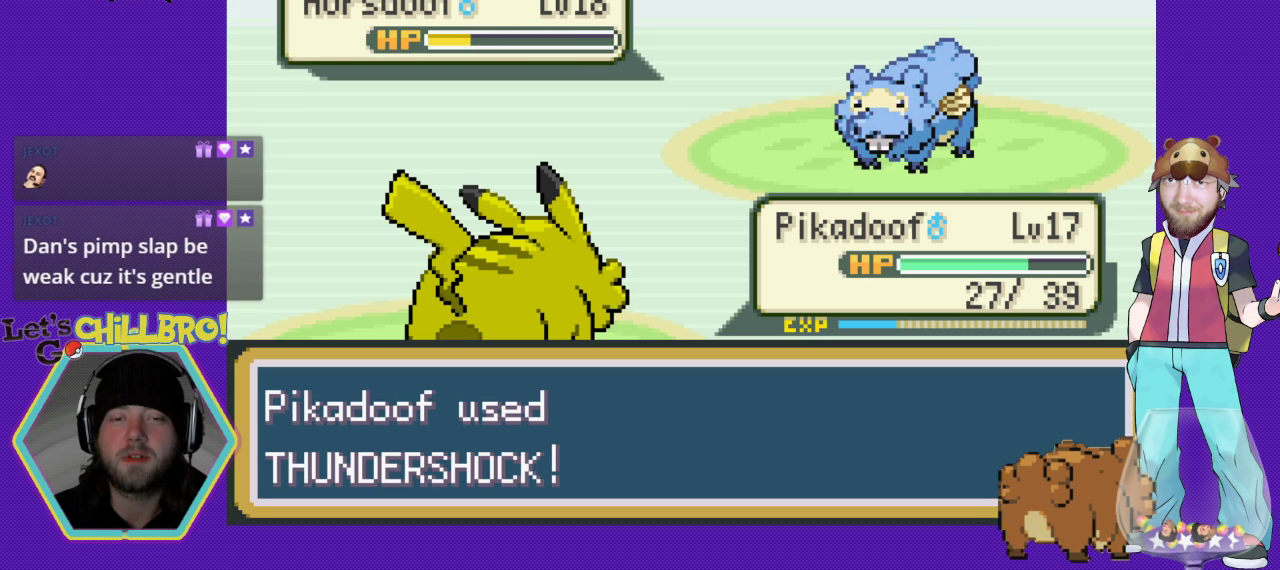
{"buttons": [], "events": []}
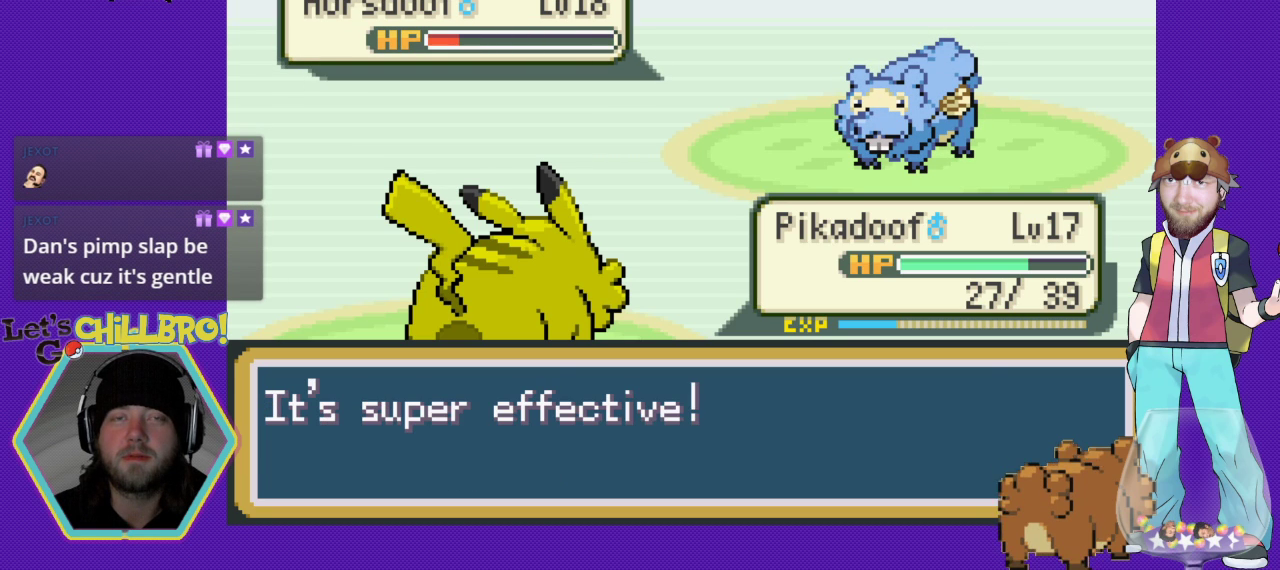
{"buttons": ["B"], "events": [[133, "B", "down"], [267, "B", "up"], [467, "B", "down"]]}
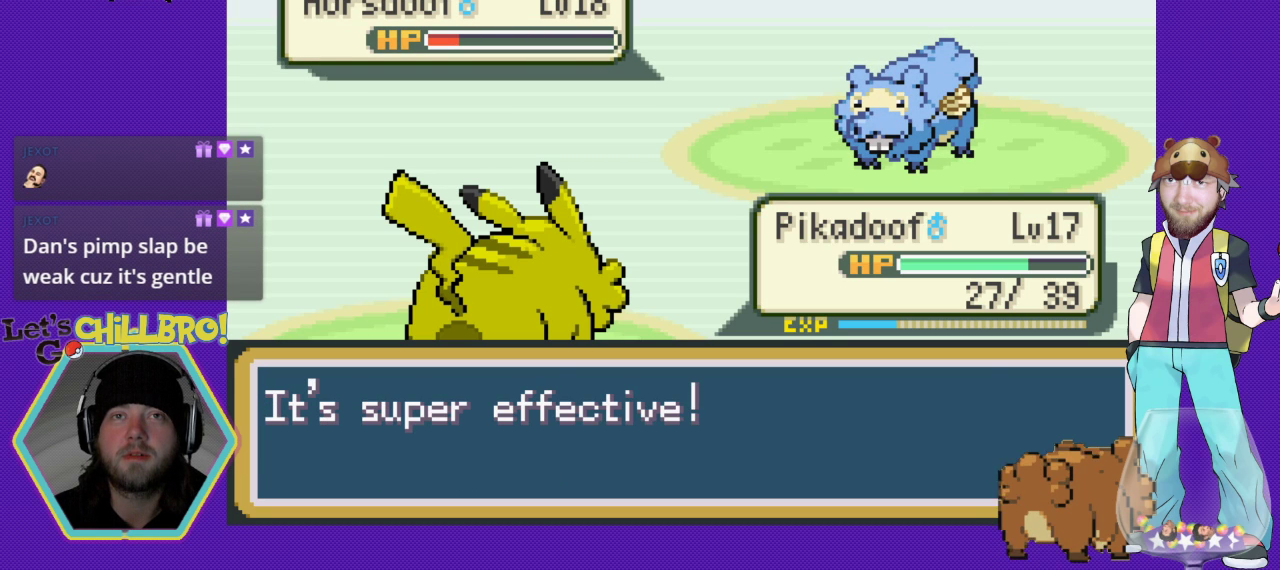
{"buttons": [], "events": [[67, "B", "up"]]}
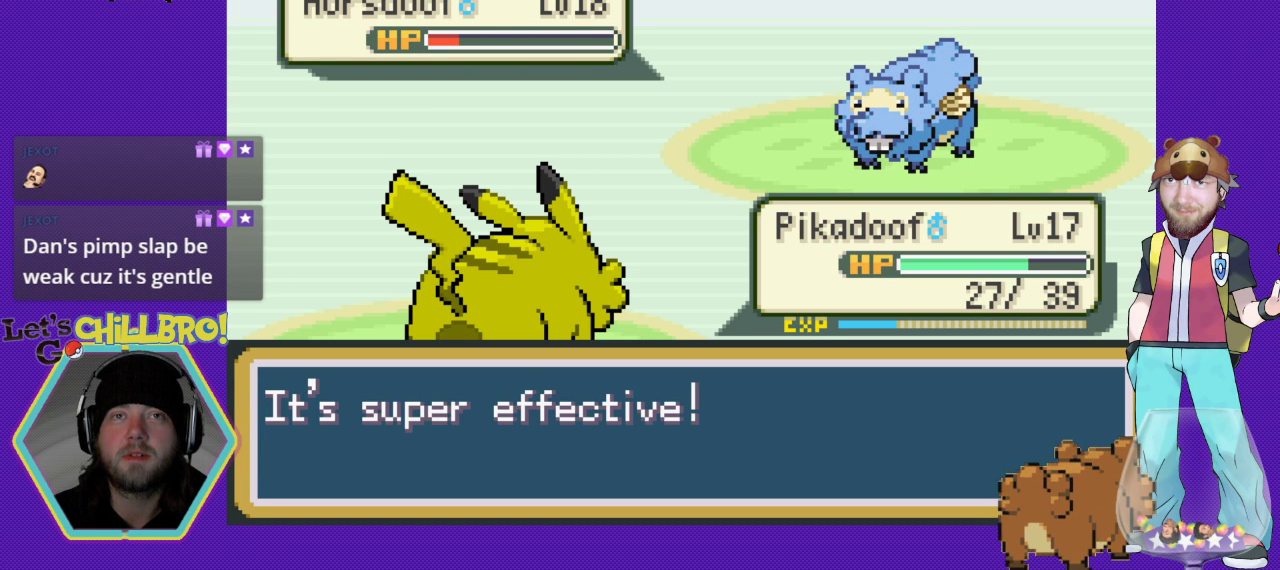
{"buttons": [], "events": []}
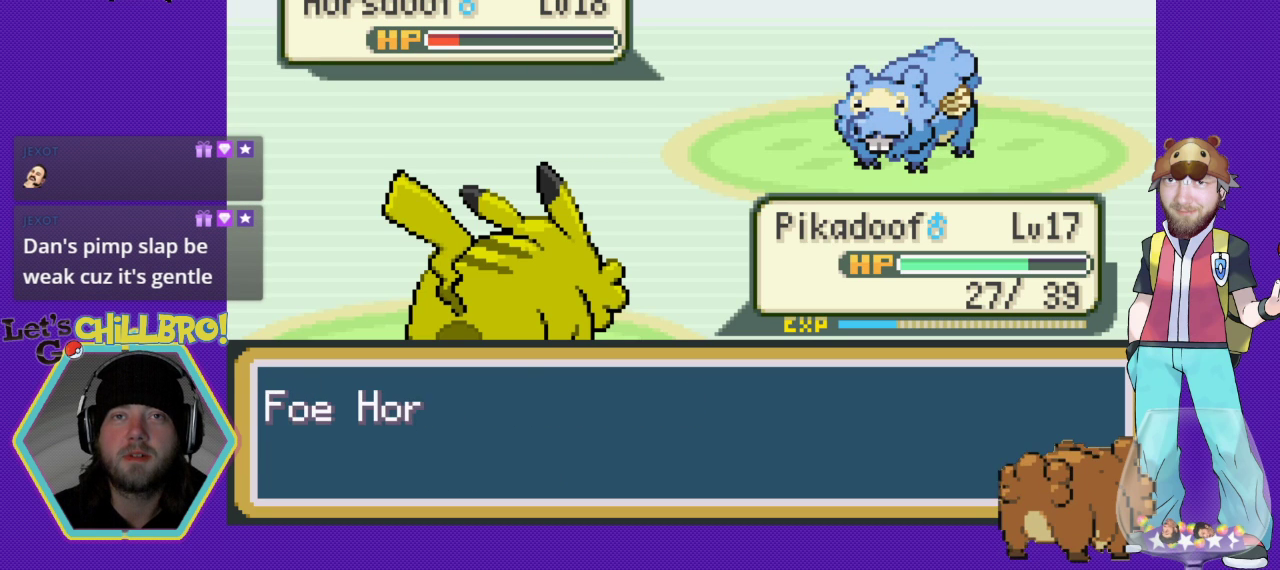
{"buttons": [], "events": []}
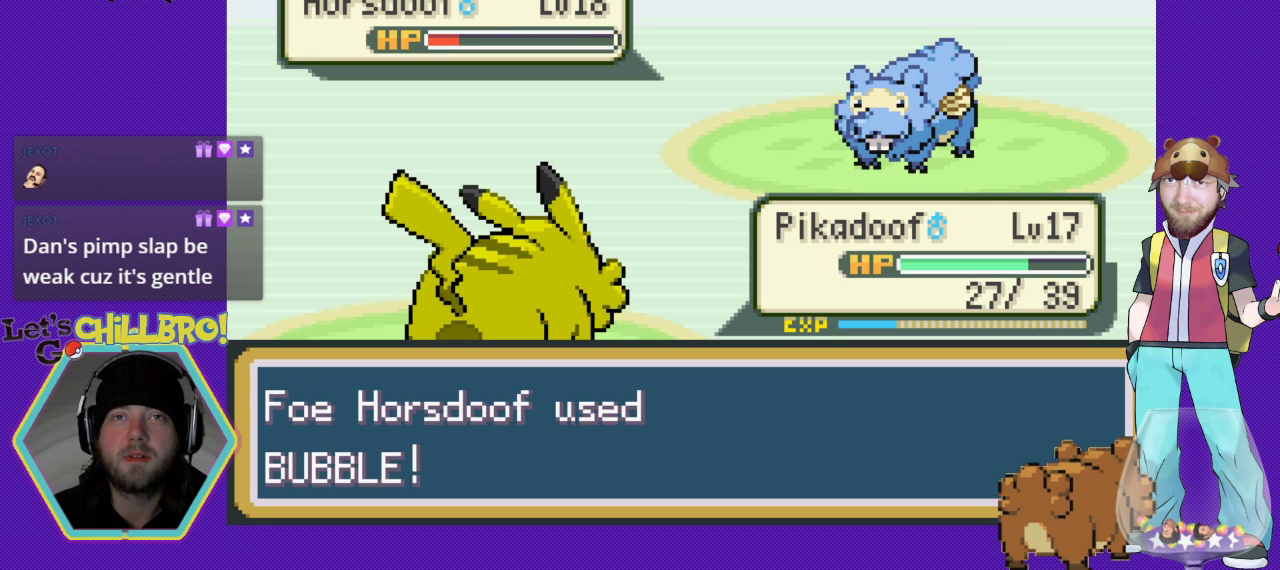
{"buttons": [], "events": []}
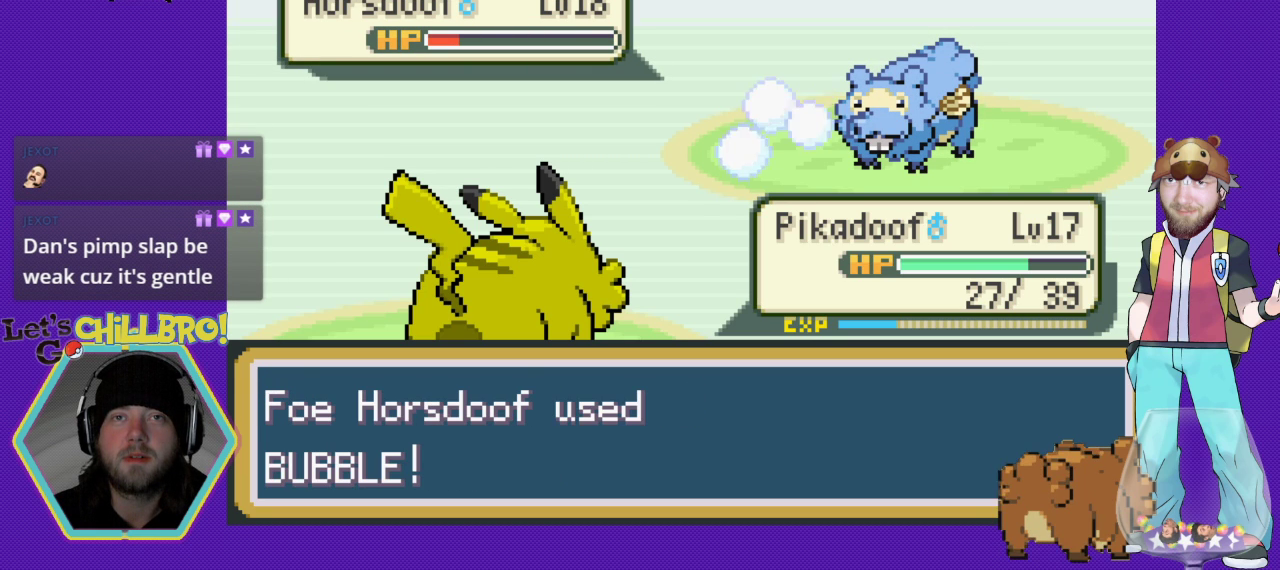
{"buttons": [], "events": []}
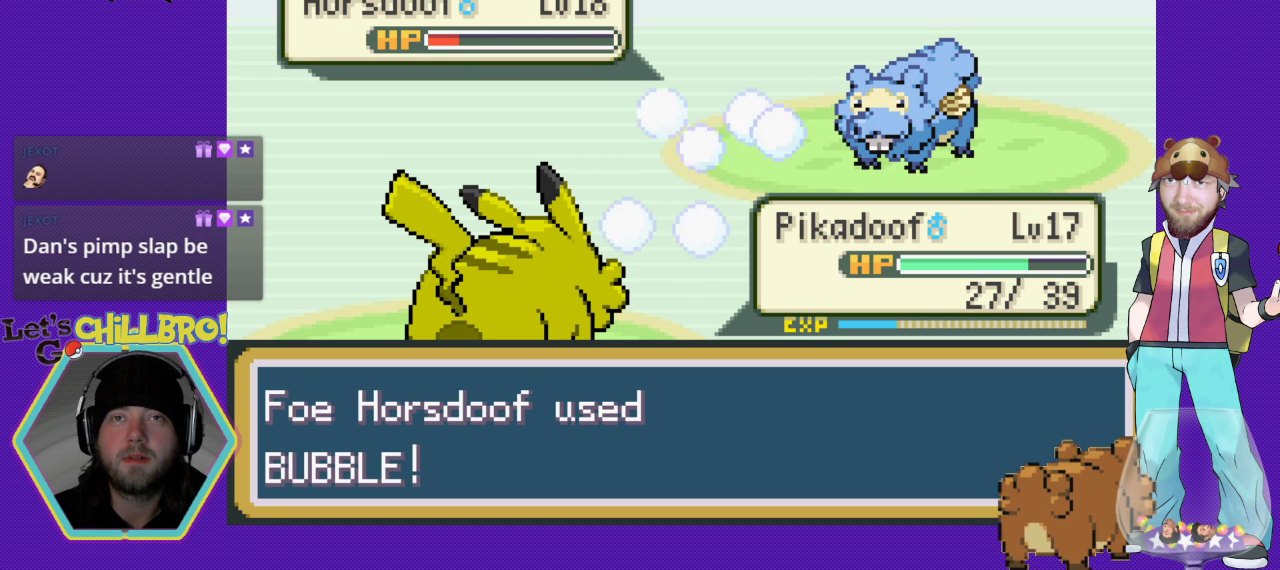
{"buttons": [], "events": [[333, "B", "down"], [400, "B", "up"]]}
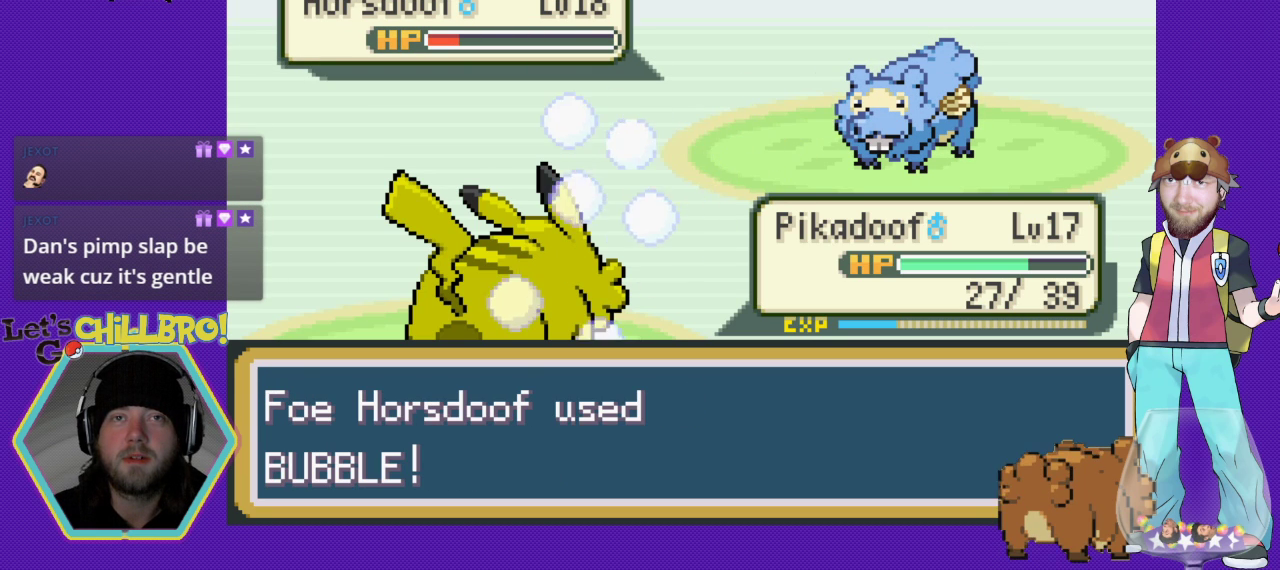
{"buttons": [], "events": []}
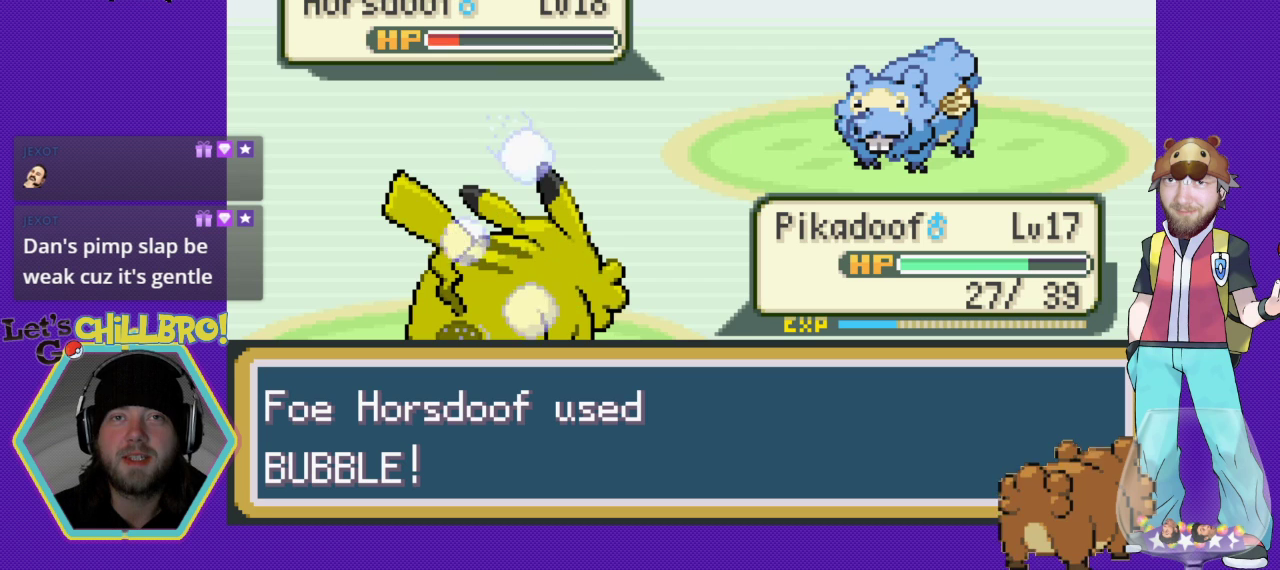
{"buttons": [], "events": []}
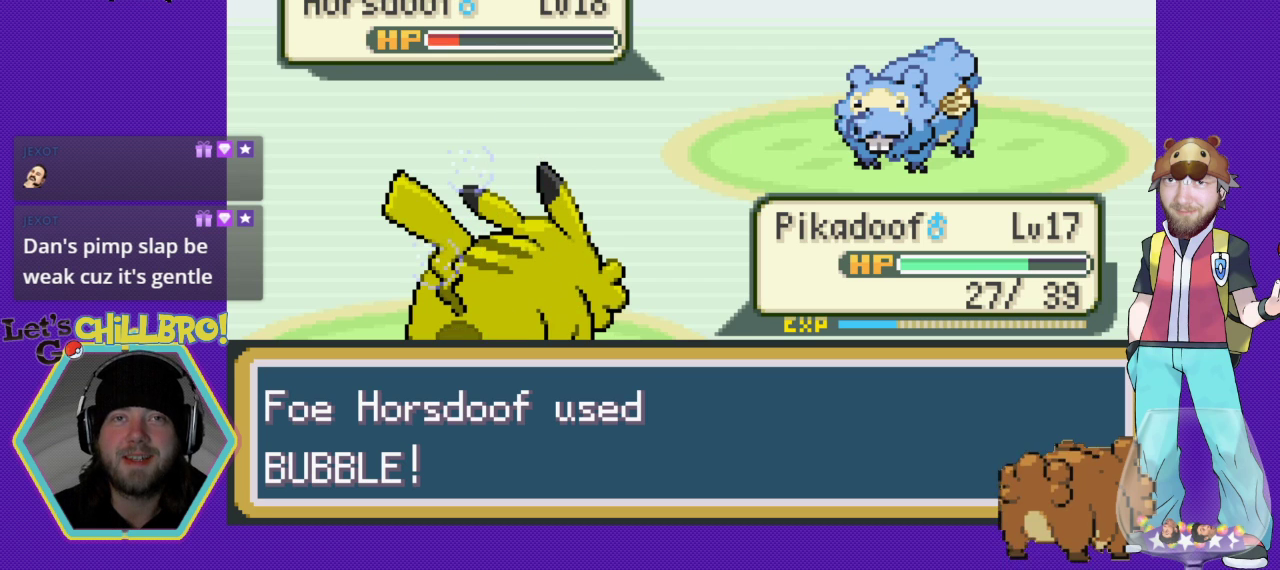
{"buttons": [], "events": []}
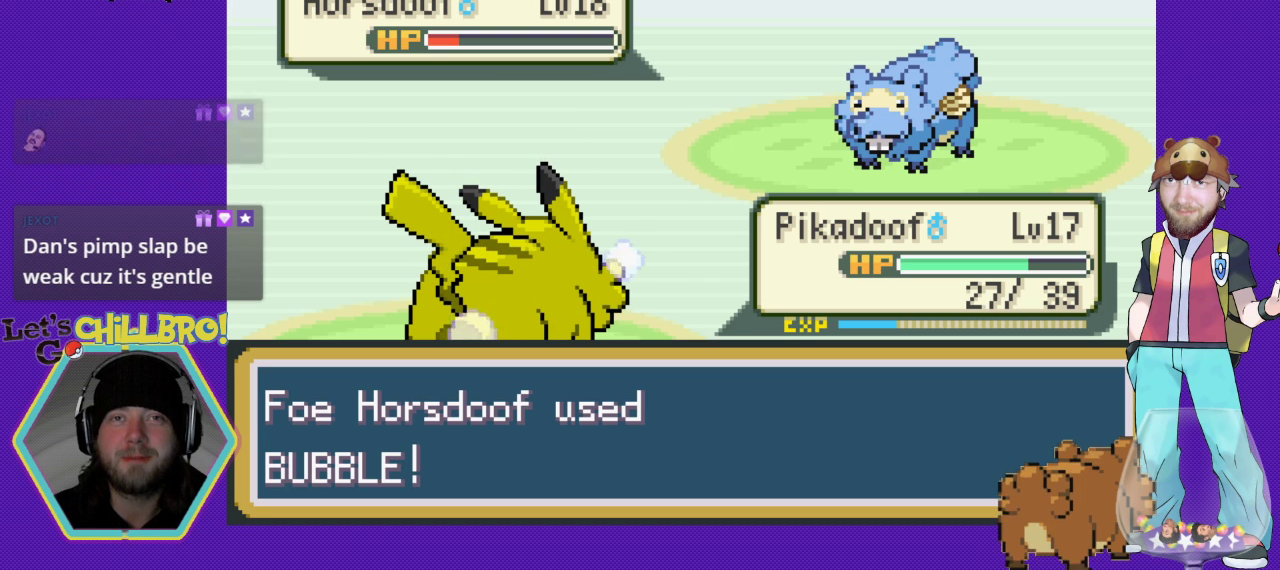
{"buttons": [], "events": []}
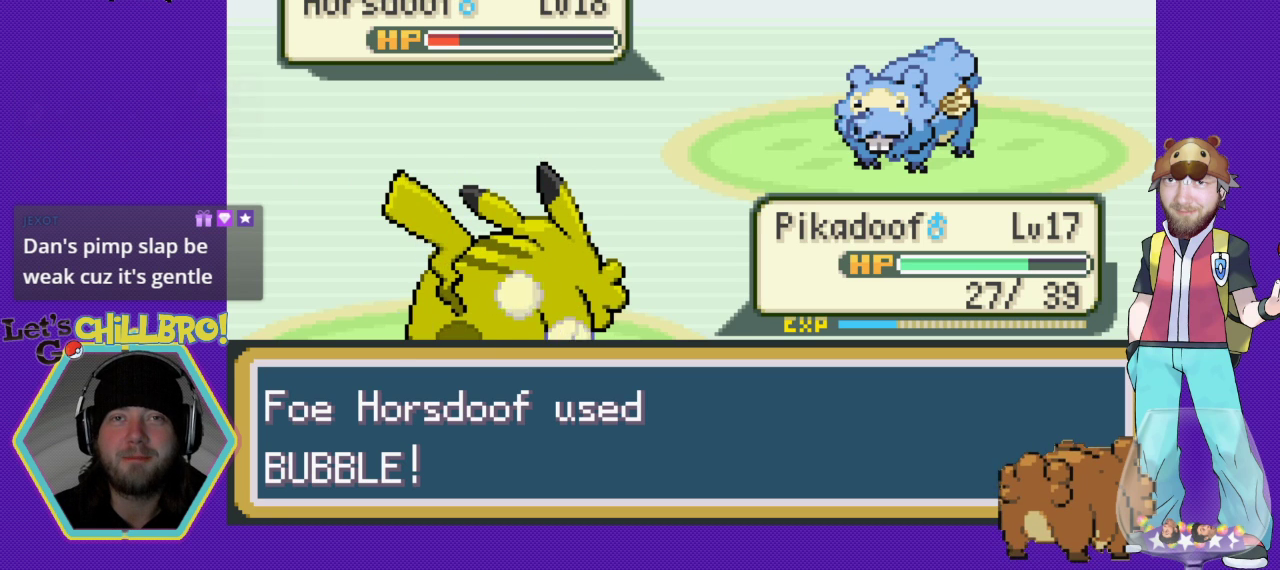
{"buttons": [], "events": []}
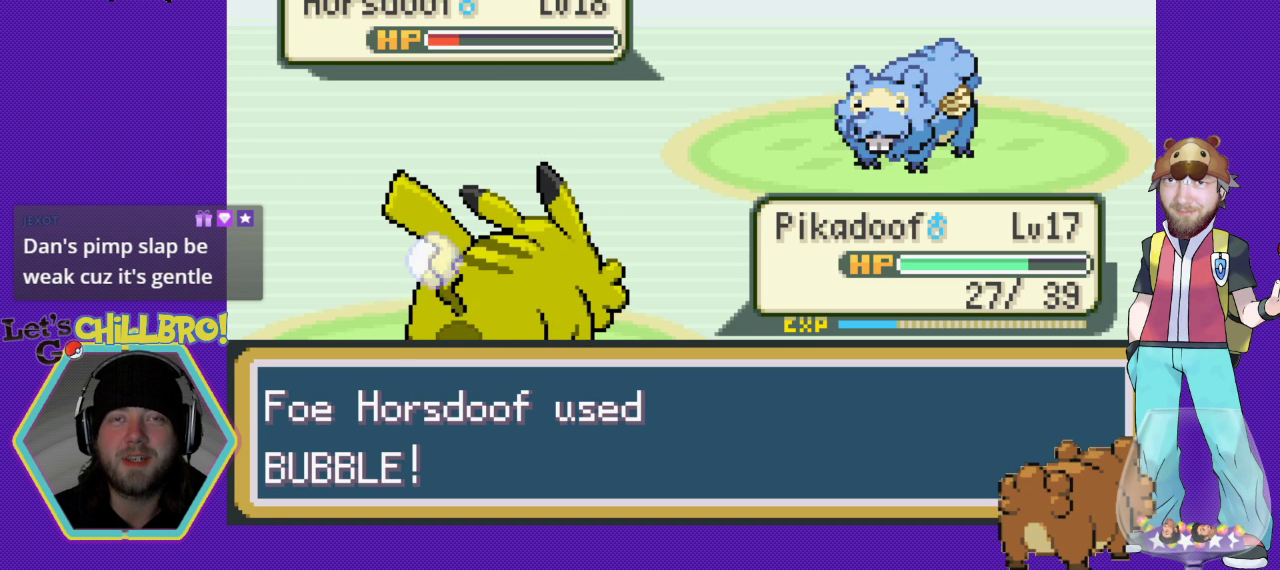
{"buttons": [], "events": []}
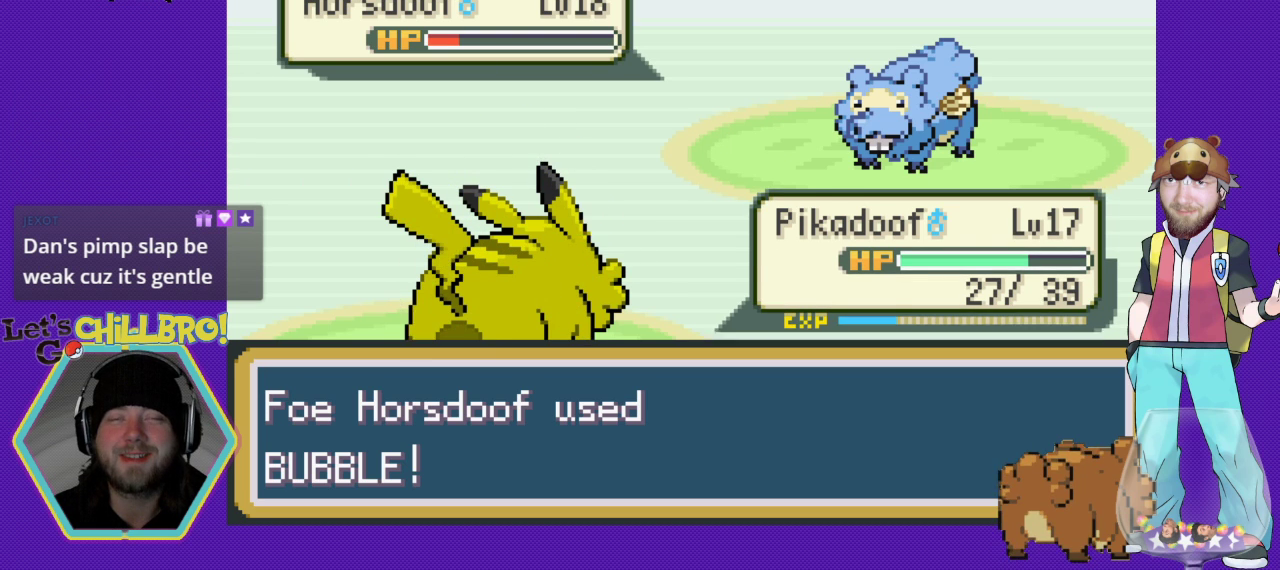
{"buttons": [], "events": []}
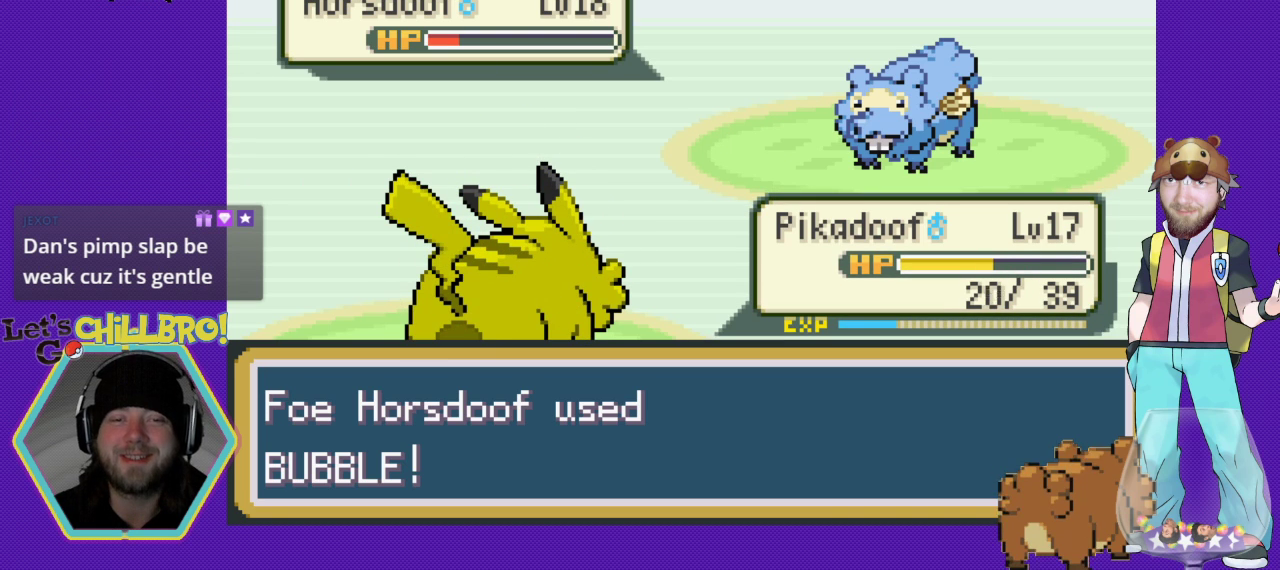
{"buttons": [], "events": []}
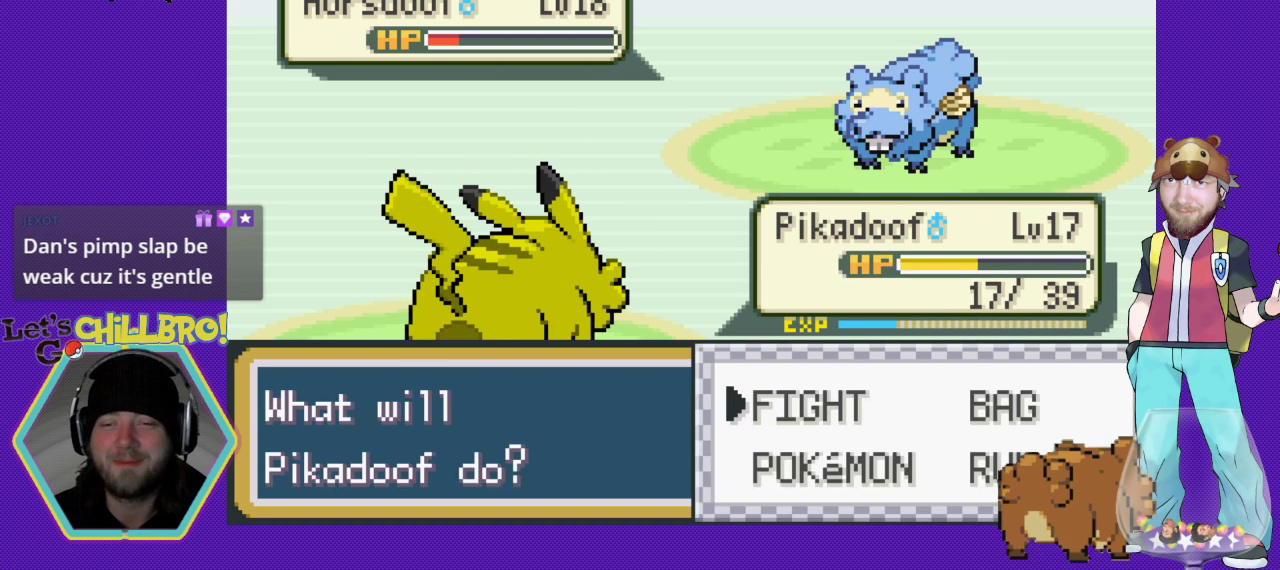
{"buttons": [], "events": [[100, "A", "down"], [267, "A", "up"]]}
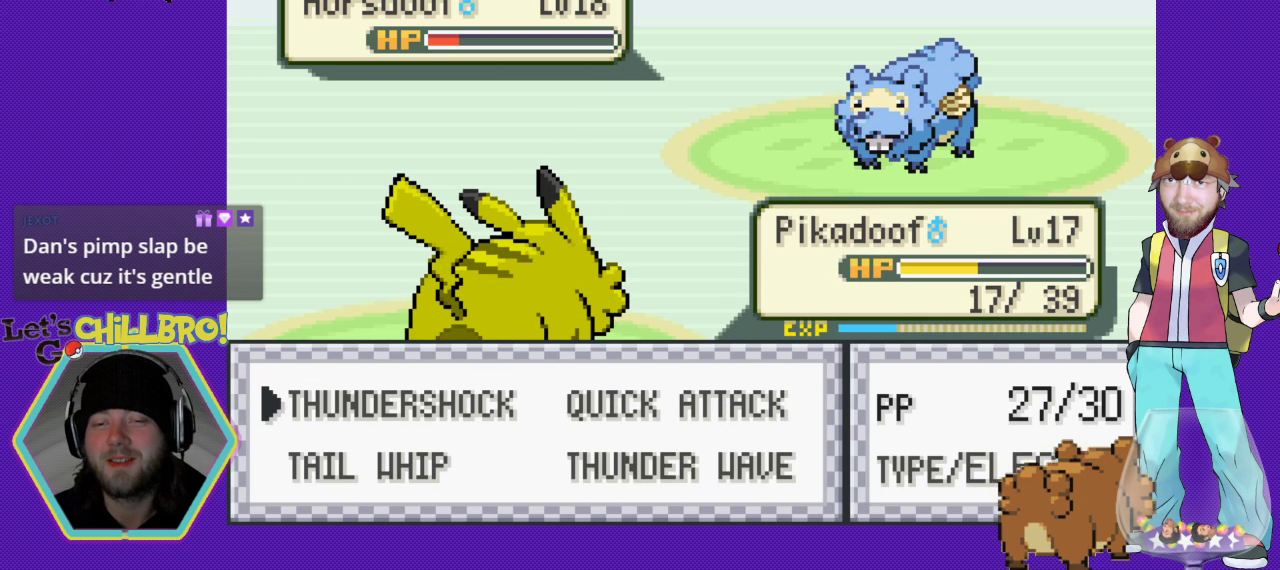
{"buttons": [], "events": []}